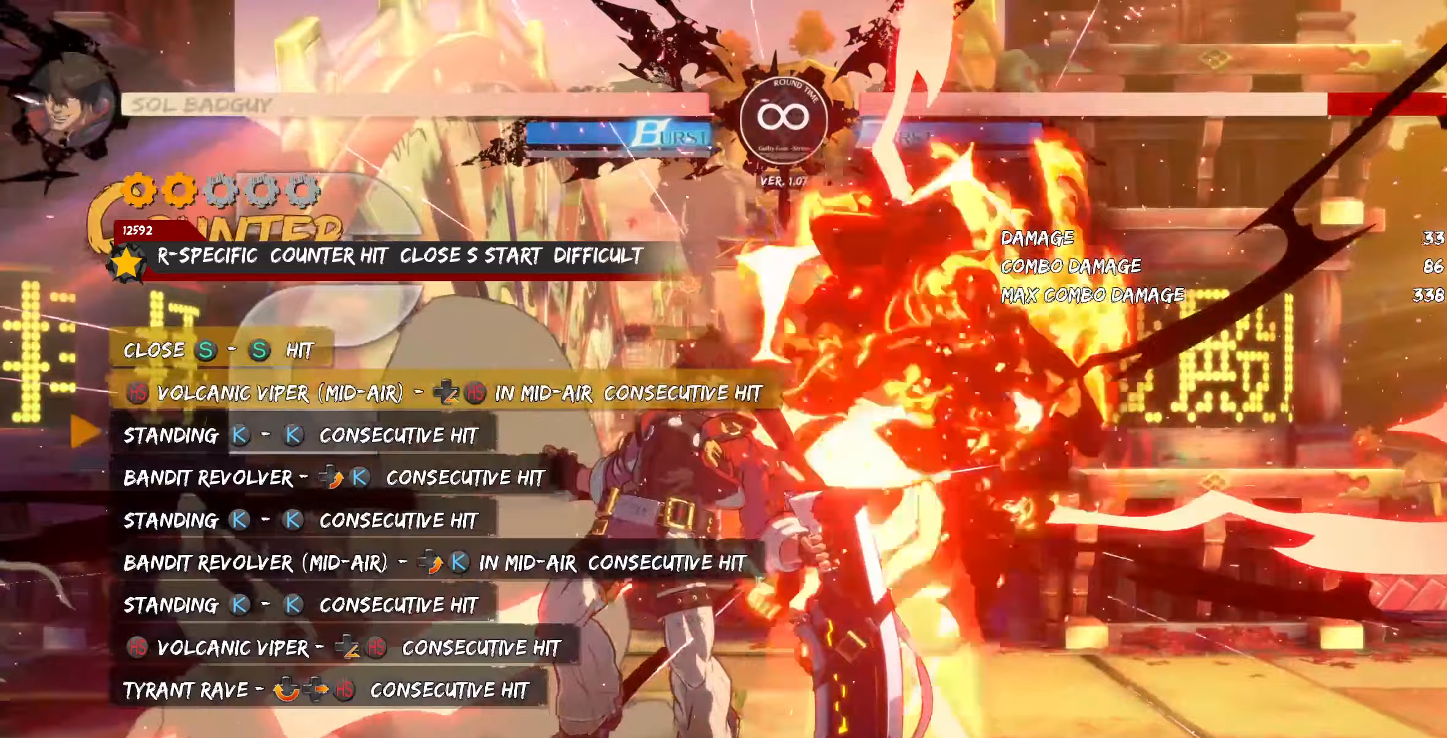
Gameplay with a controller (arcade stick); each line is a JSON object with the inputs held at the frame after it. "events" lists button and stick changes between this image and that frame as [ms after this image, input, new state], when the widget could be followed in between. Not read: L3 R3.
{"buttons": [], "events": []}
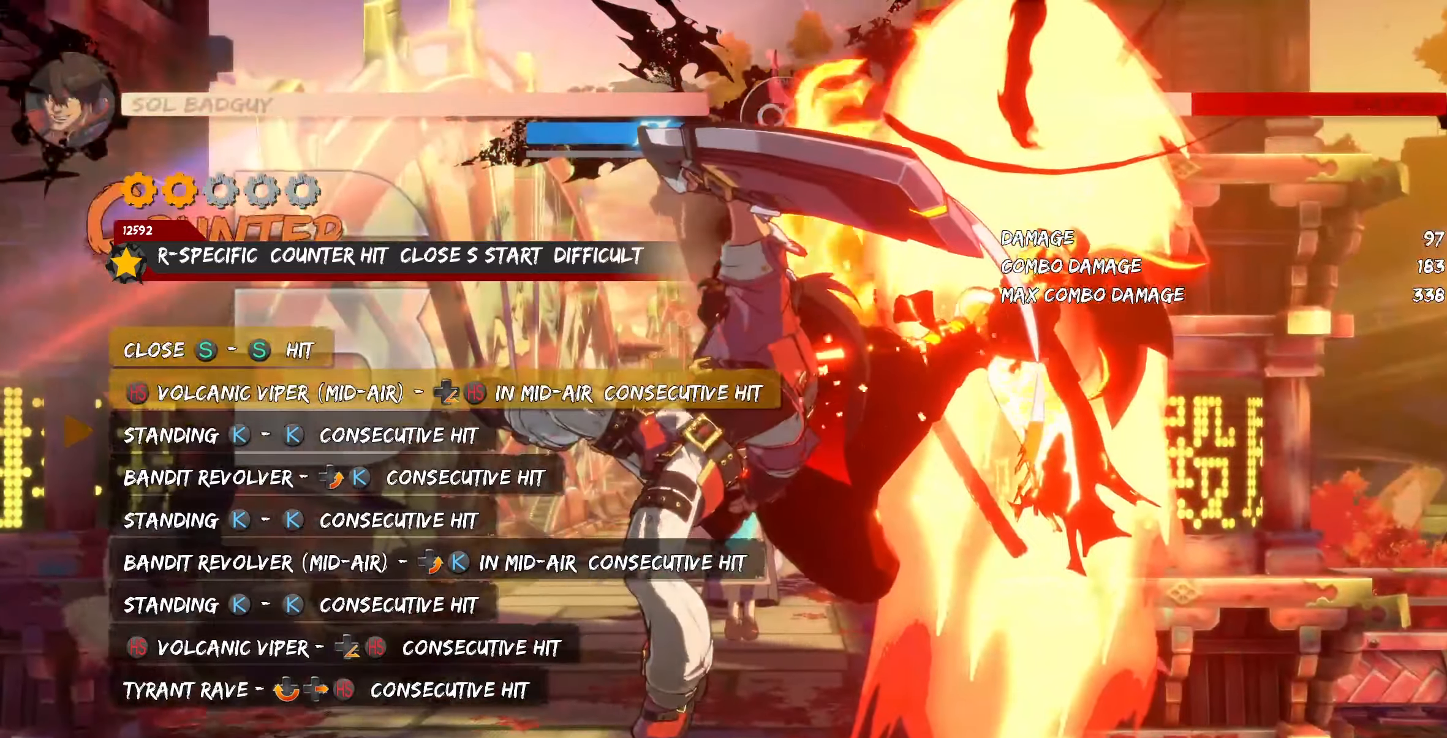
{"buttons": []}
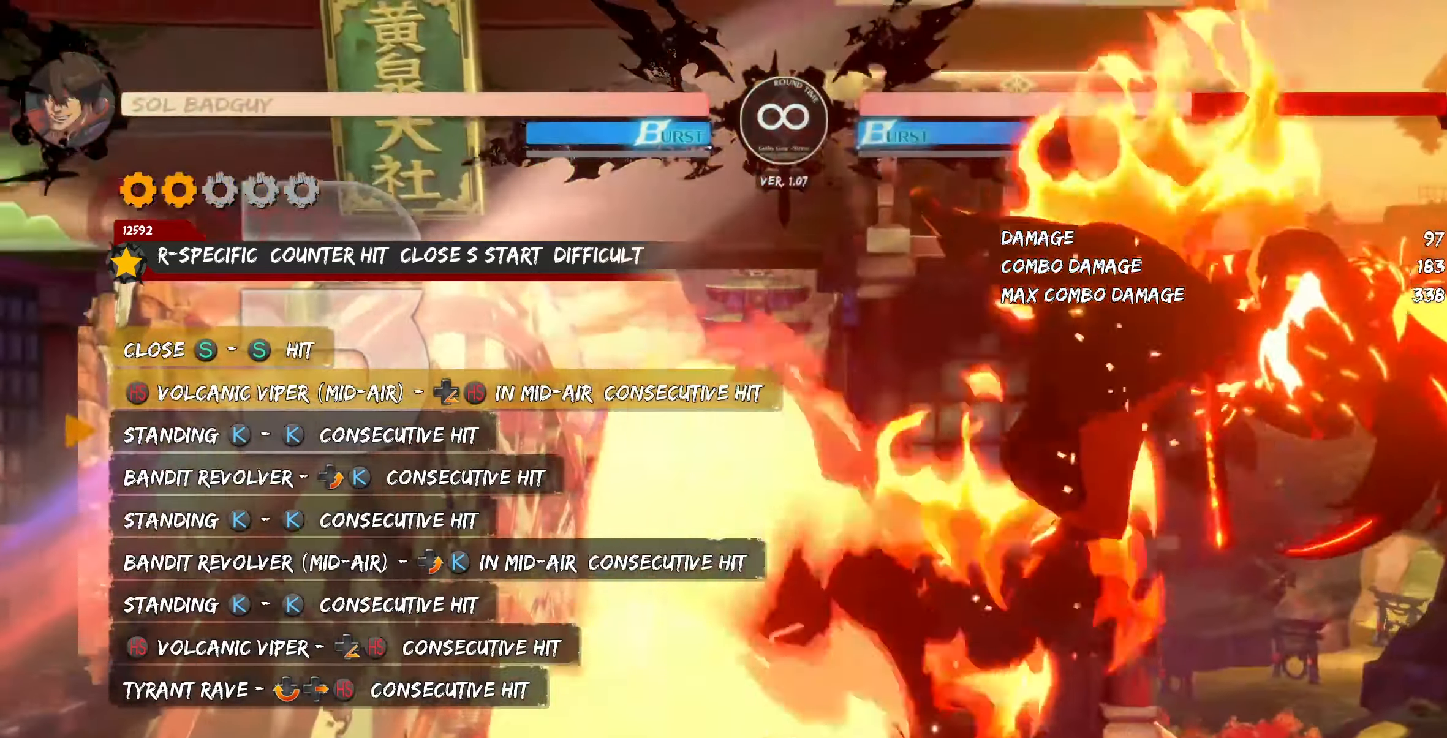
{"buttons": ["DPAD_DOWN", "DPAD_RIGHT"], "events": [[300, "SQUARE", "down"], [384, "SQUARE", "up"], [400, "DPAD_DOWN", "down"], [467, "DPAD_RIGHT", "down"]]}
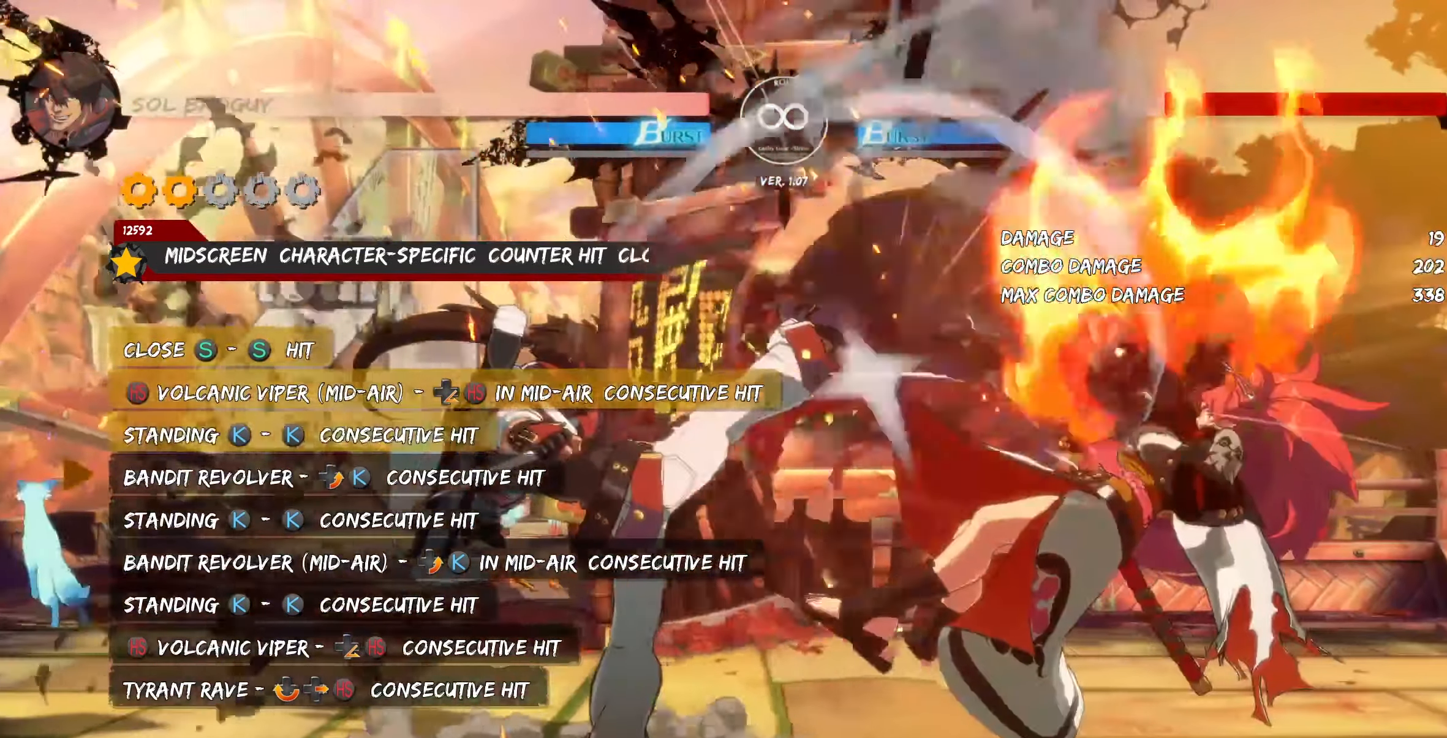
{"buttons": [], "events": [[17, "DPAD_DOWN", "up"], [34, "SQUARE", "down"], [84, "DPAD_RIGHT", "up"], [117, "SQUARE", "up"]]}
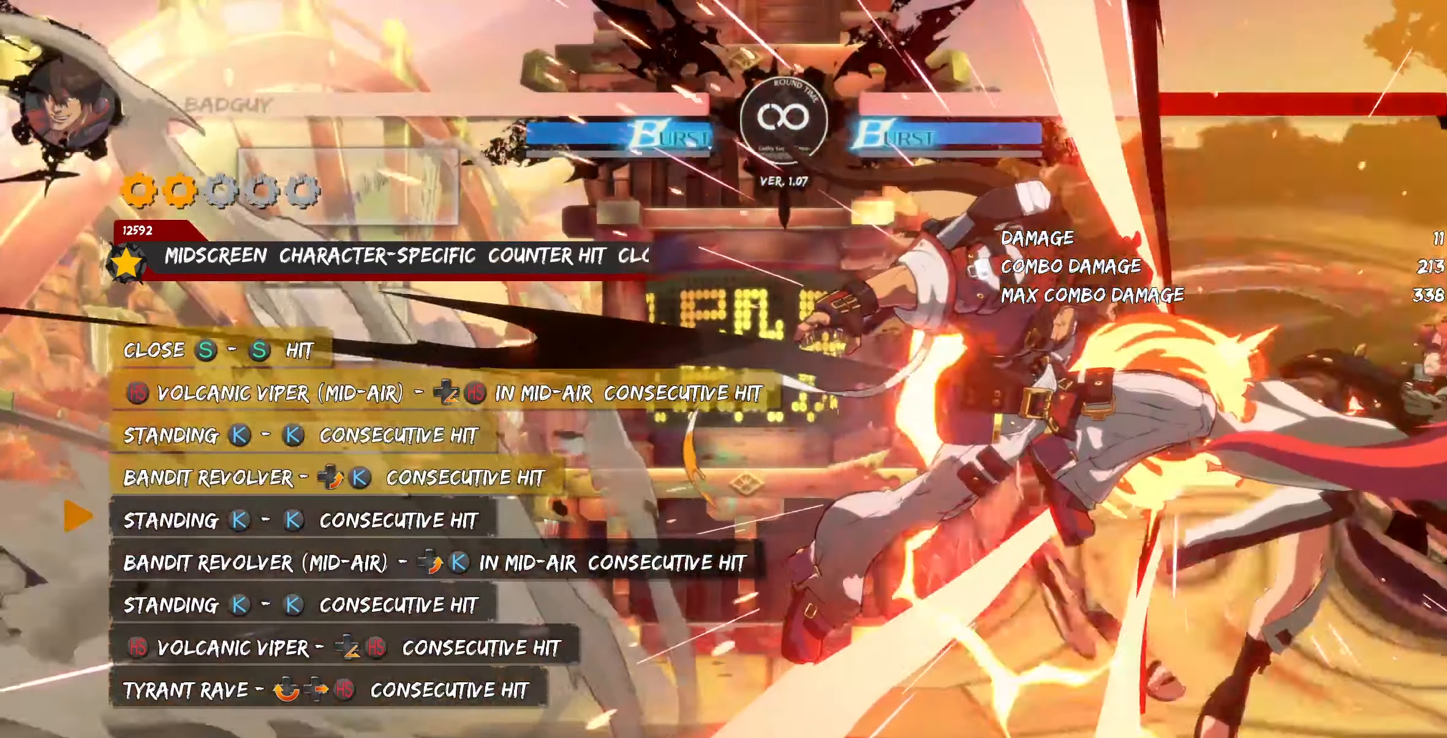
{"buttons": [], "events": [[367, "SQUARE", "down"], [434, "SQUARE", "up"]]}
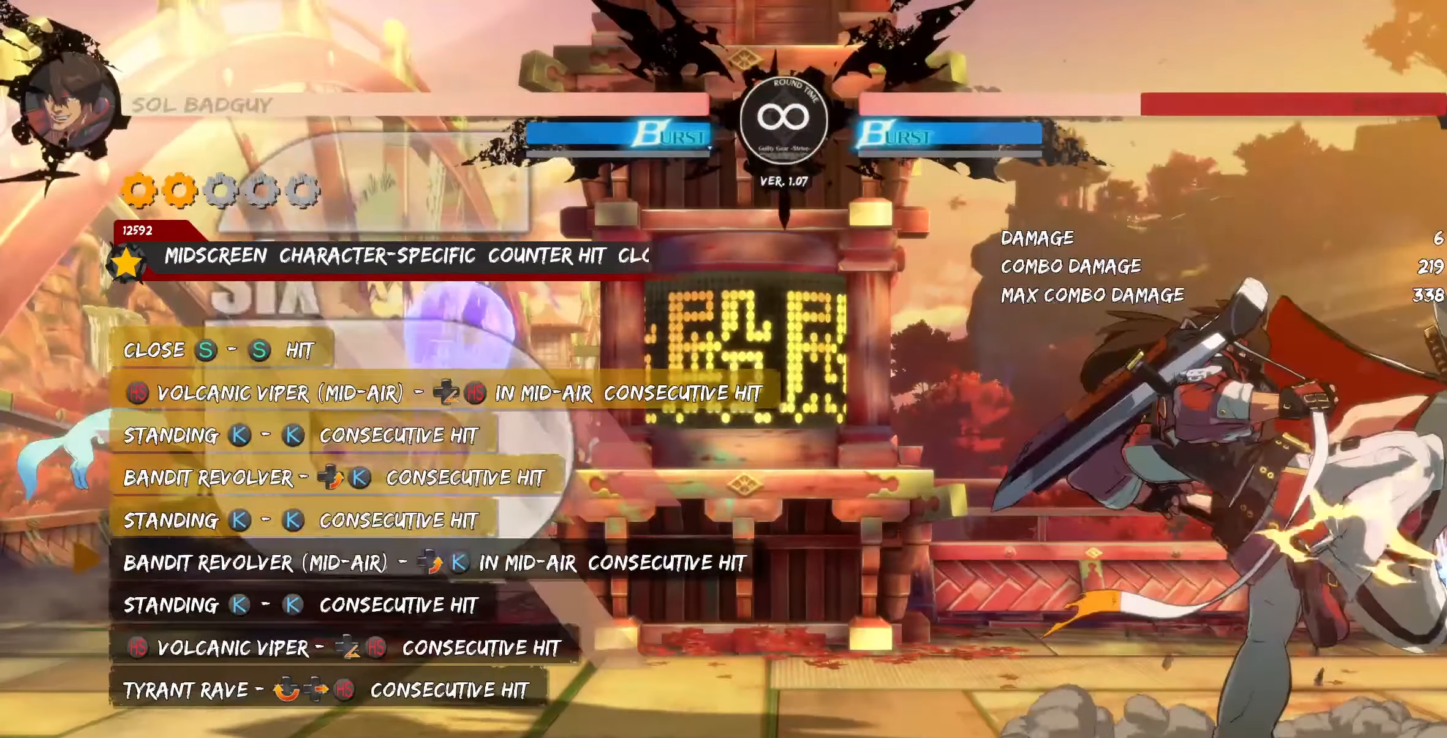
{"buttons": ["DPAD_RIGHT"], "events": [[234, "DPAD_UP", "down"], [284, "DPAD_UP", "up"], [334, "DPAD_DOWN", "down"], [400, "DPAD_RIGHT", "down"], [434, "DPAD_DOWN", "up"], [434, "SQUARE", "down"], [484, "SQUARE", "up"]]}
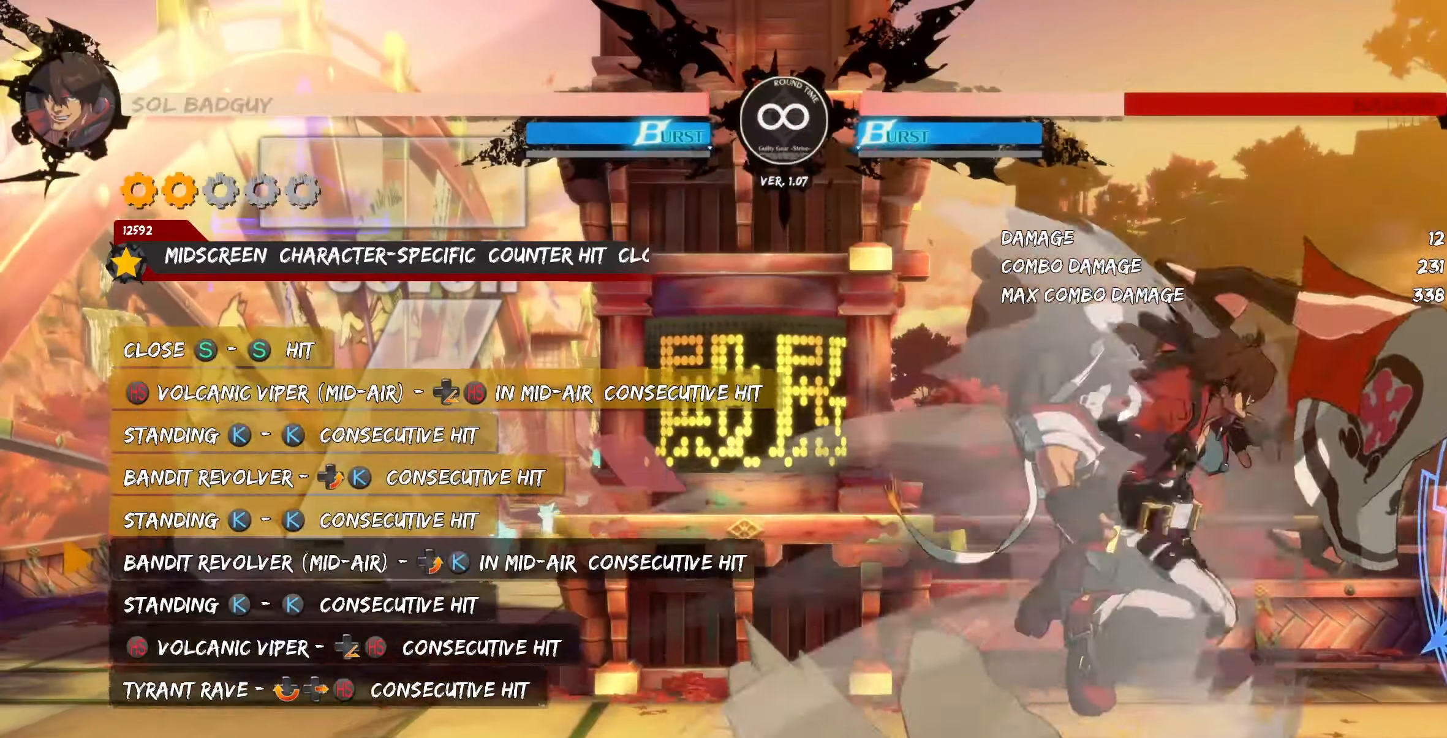
{"buttons": [], "events": [[17, "DPAD_RIGHT", "up"]]}
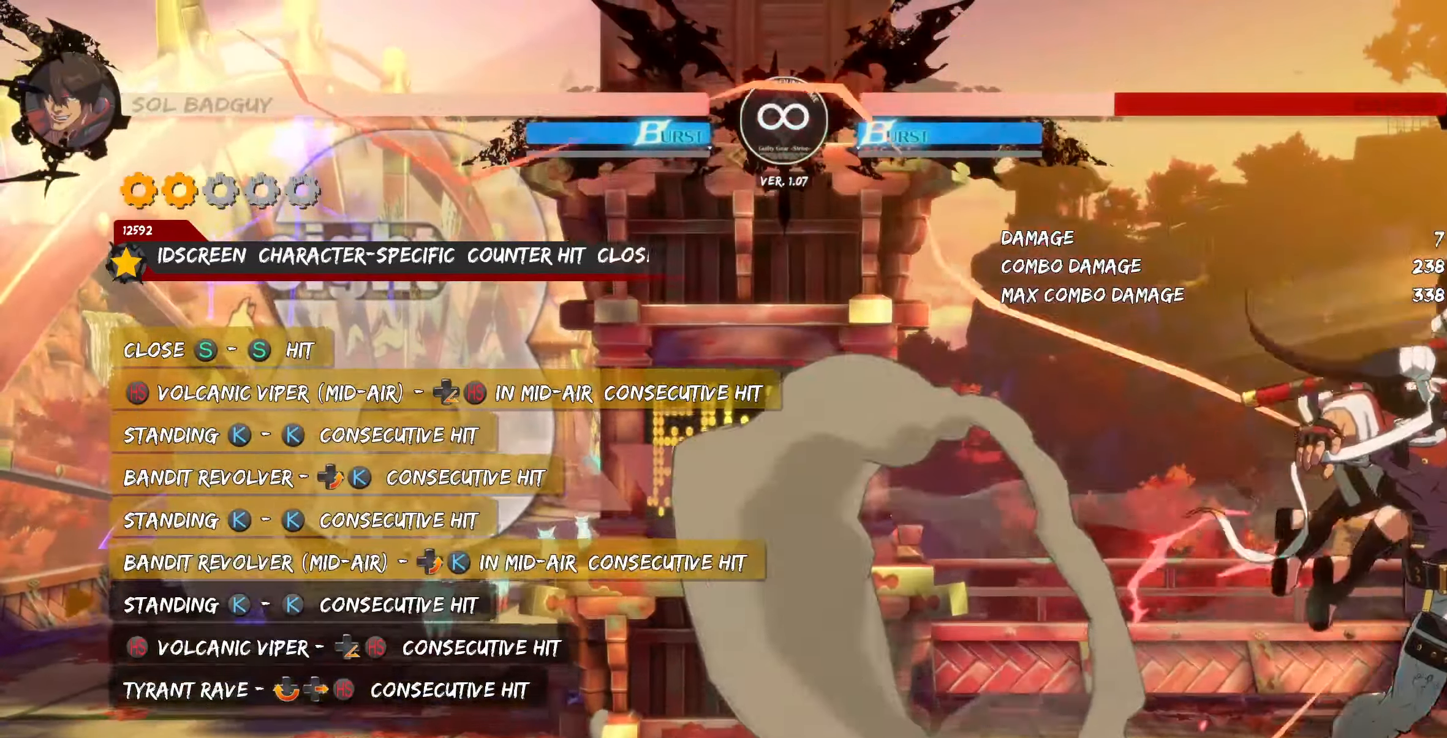
{"buttons": ["TRIANGLE", "DPAD_RIGHT"], "events": [[117, "SQUARE", "down"], [167, "SQUARE", "up"], [184, "DPAD_RIGHT", "down"], [484, "TRIANGLE", "down"]]}
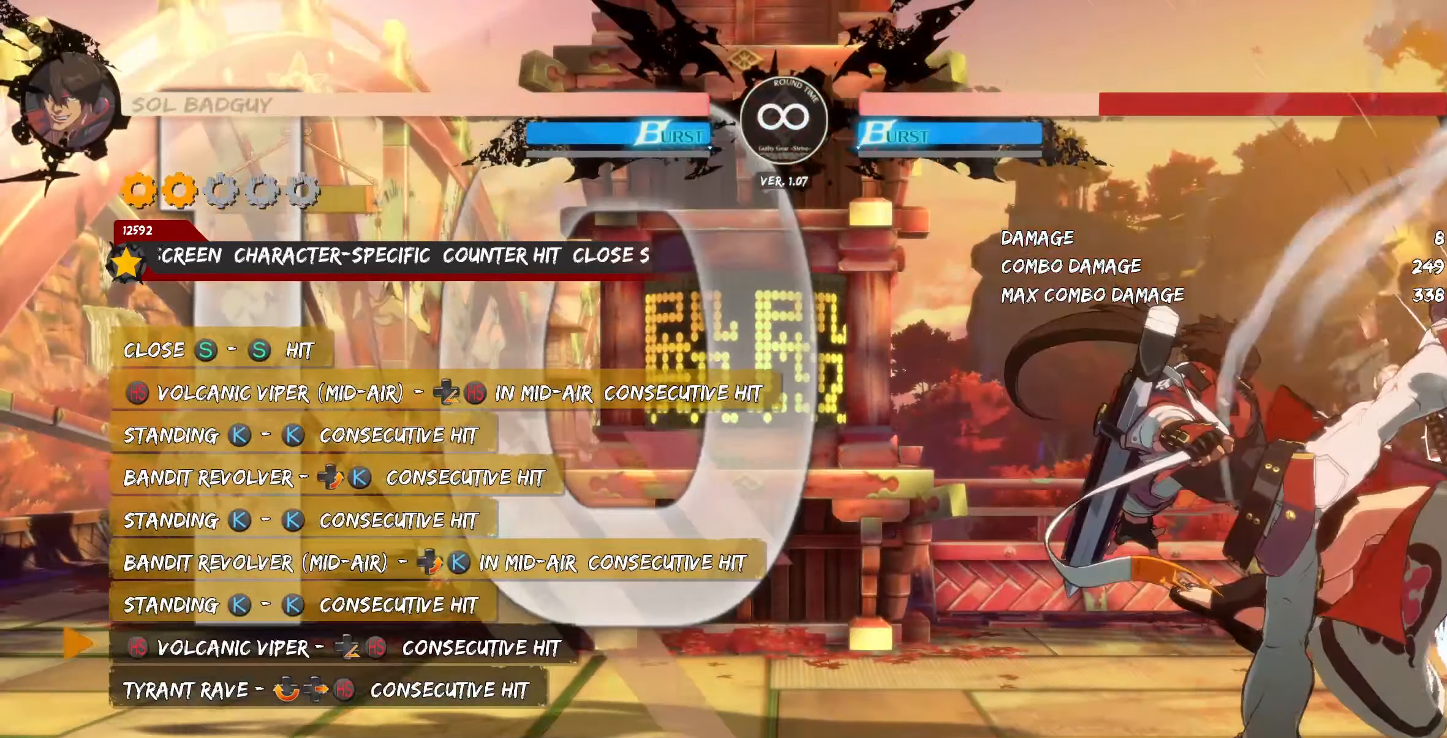
{"buttons": [], "events": [[34, "TRIANGLE", "up"], [67, "DPAD_DOWN", "down"], [67, "DPAD_RIGHT", "up"], [150, "DPAD_RIGHT", "down"], [150, "R1", "down"], [167, "DPAD_DOWN", "up"], [217, "R1", "up"], [284, "DPAD_RIGHT", "up"]]}
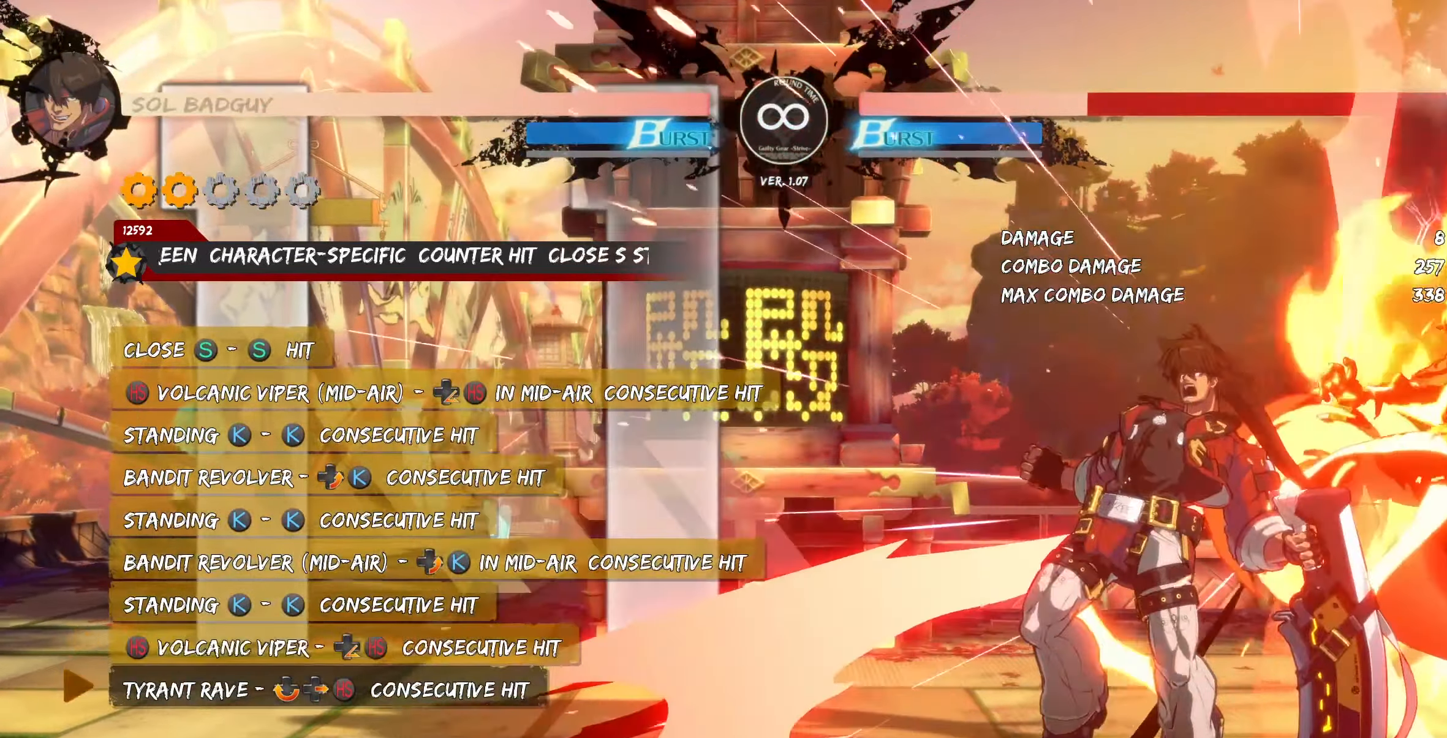
{"buttons": [], "events": []}
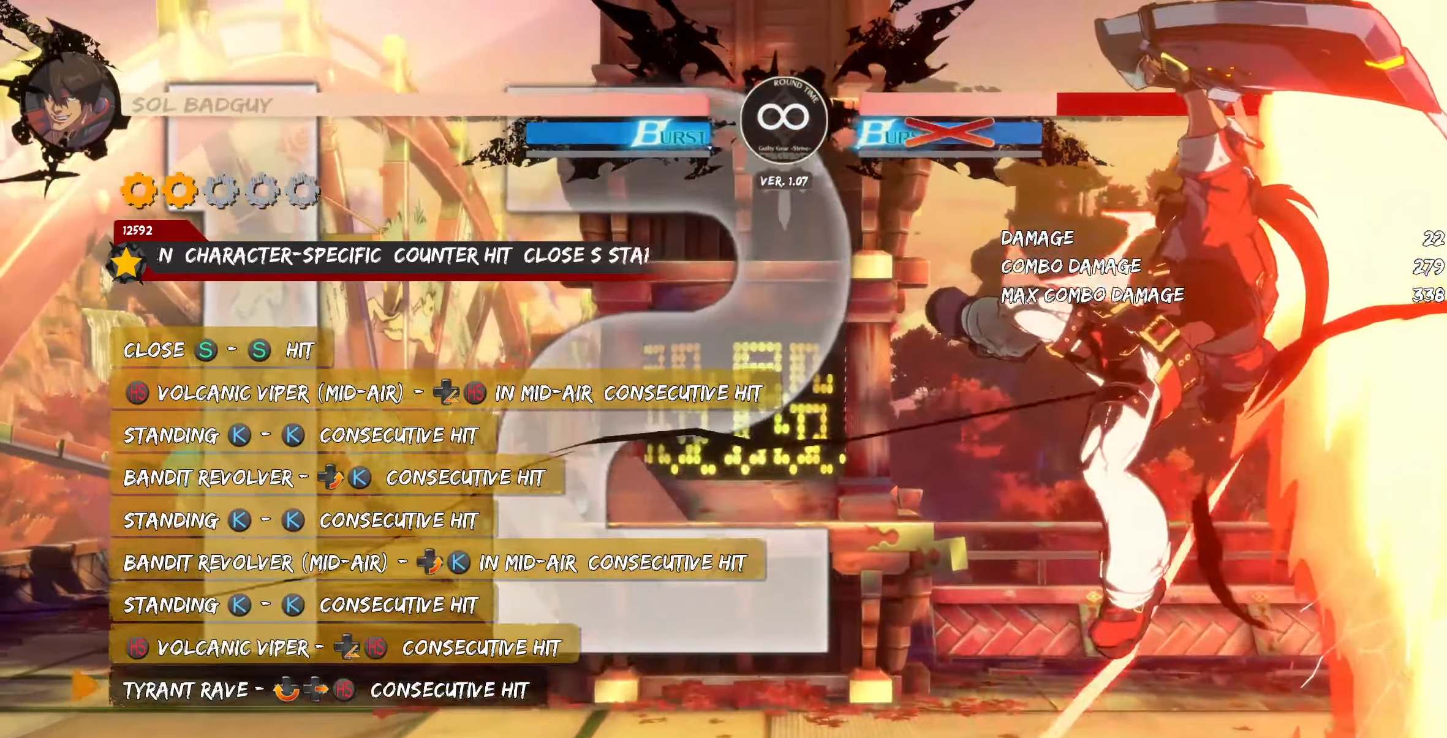
{"buttons": [], "events": []}
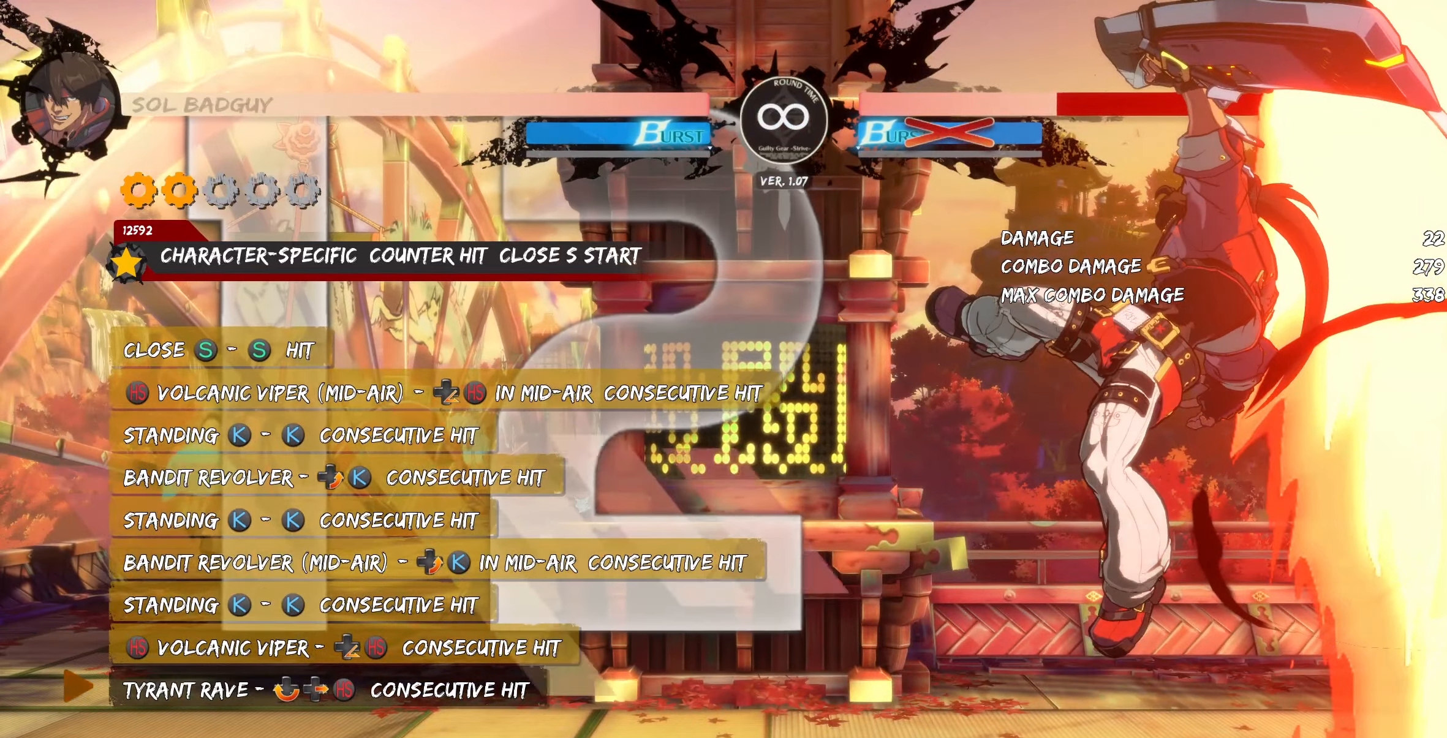
{"buttons": [], "events": []}
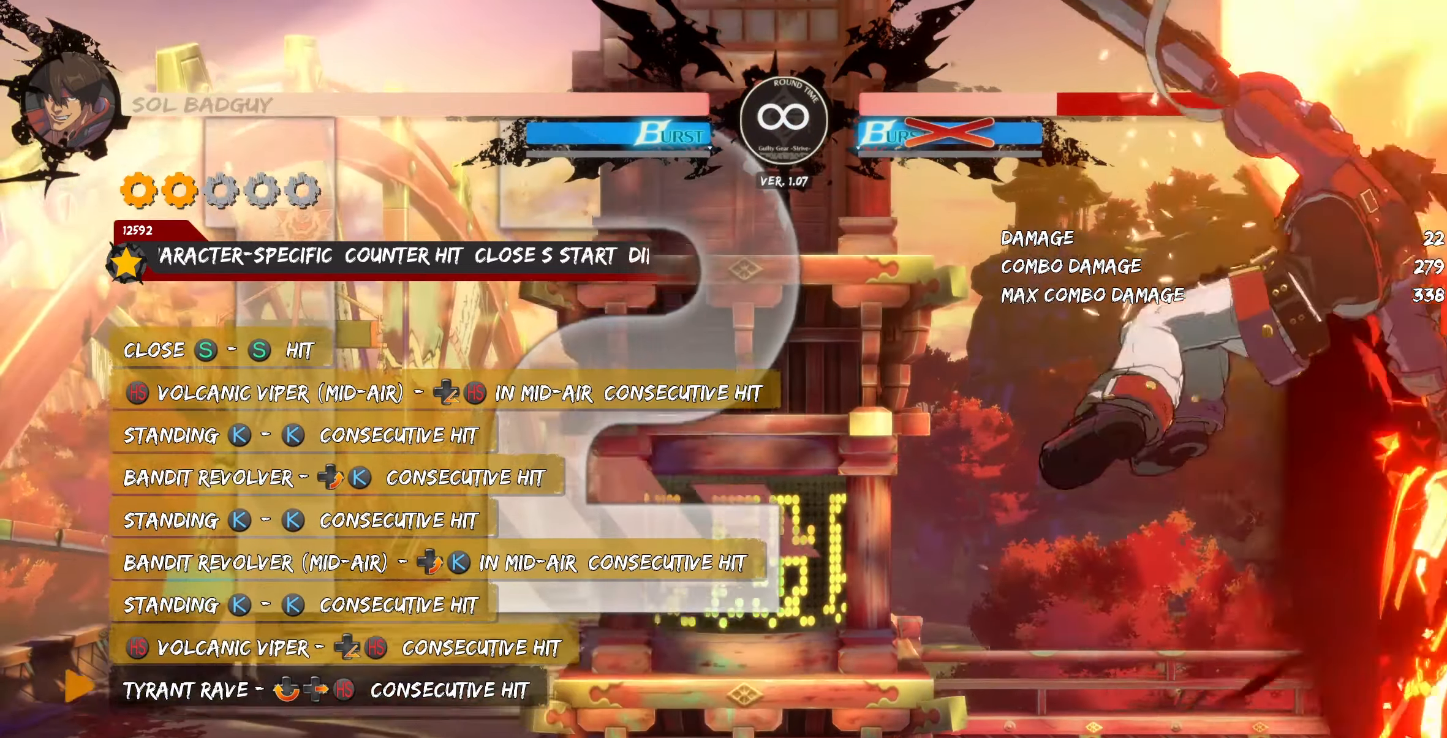
{"buttons": ["DPAD_RIGHT"], "events": [[83, "DPAD_RIGHT", "down"], [283, "DPAD_DOWN", "down"], [366, "DPAD_LEFT", "down"], [366, "DPAD_RIGHT", "up"], [450, "DPAD_DOWN", "up"], [483, "DPAD_LEFT", "up"], [483, "DPAD_RIGHT", "down"]]}